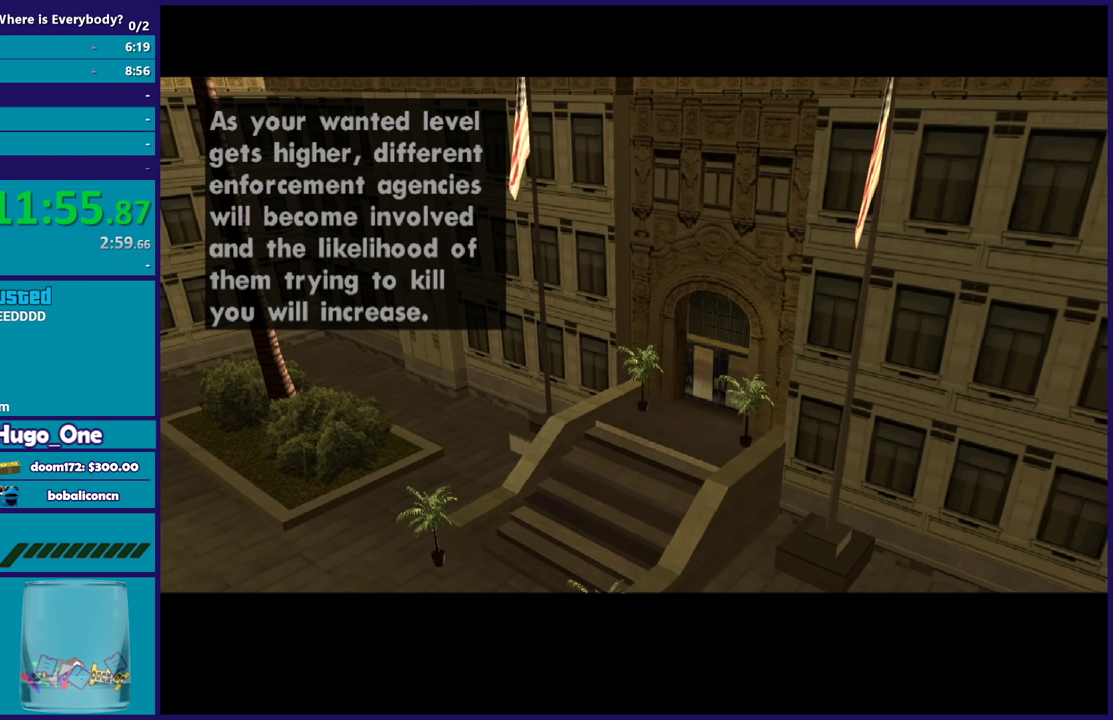
Gameplay with a controller (Xbox layout); each line is a JSON object with the inputs held at the frame after it. "events" lists button and stick changes between this image and that frame as [ms after this image, input, new state], when the widget could be followed in between.
{"buttons": ["A"], "left_stick": "center", "right_stick": "center", "events": [[167, "A", "down"], [333, "A", "up"], [434, "A", "down"]]}
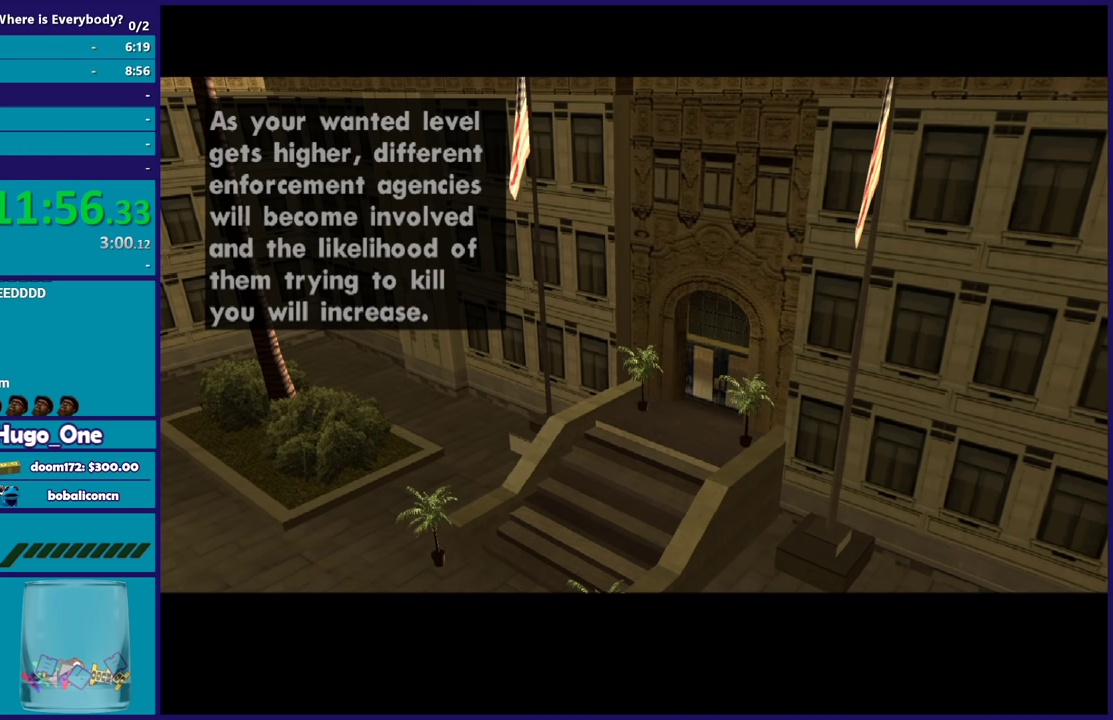
{"buttons": [], "left_stick": "center", "right_stick": "center", "events": [[34, "A", "up"], [100, "A", "down"], [234, "A", "up"], [301, "A", "down"], [434, "A", "up"]]}
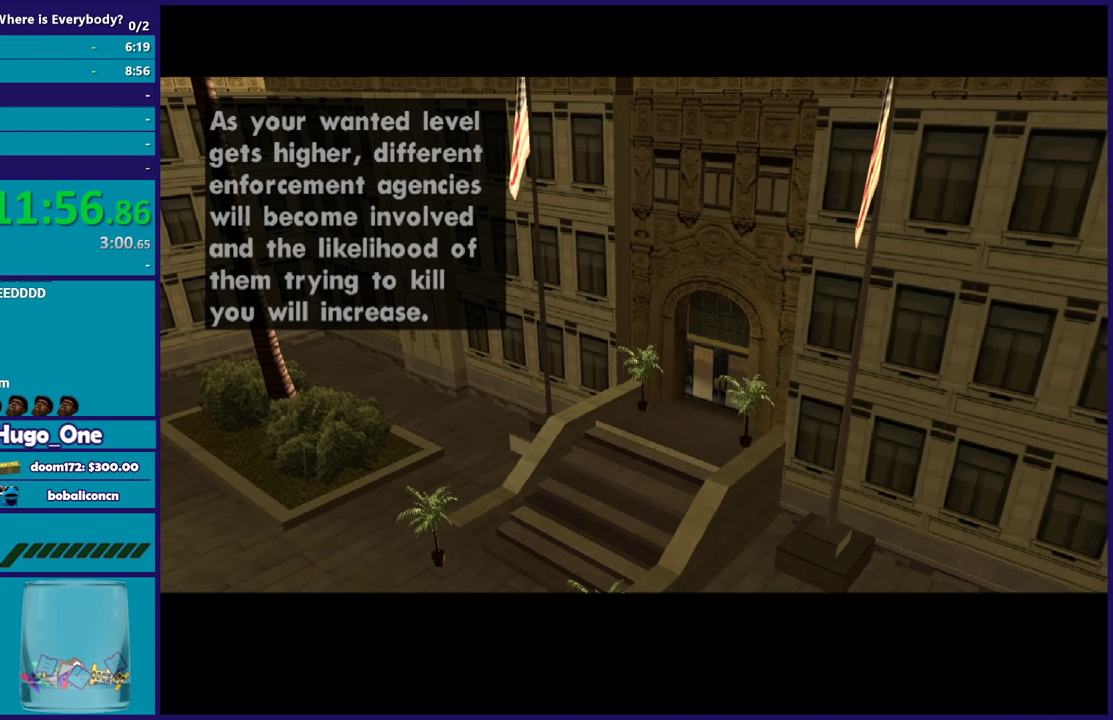
{"buttons": ["A"], "left_stick": "center", "right_stick": "center", "events": [[67, "A", "down"], [167, "A", "up"], [233, "A", "down"], [367, "A", "up"], [467, "A", "down"]]}
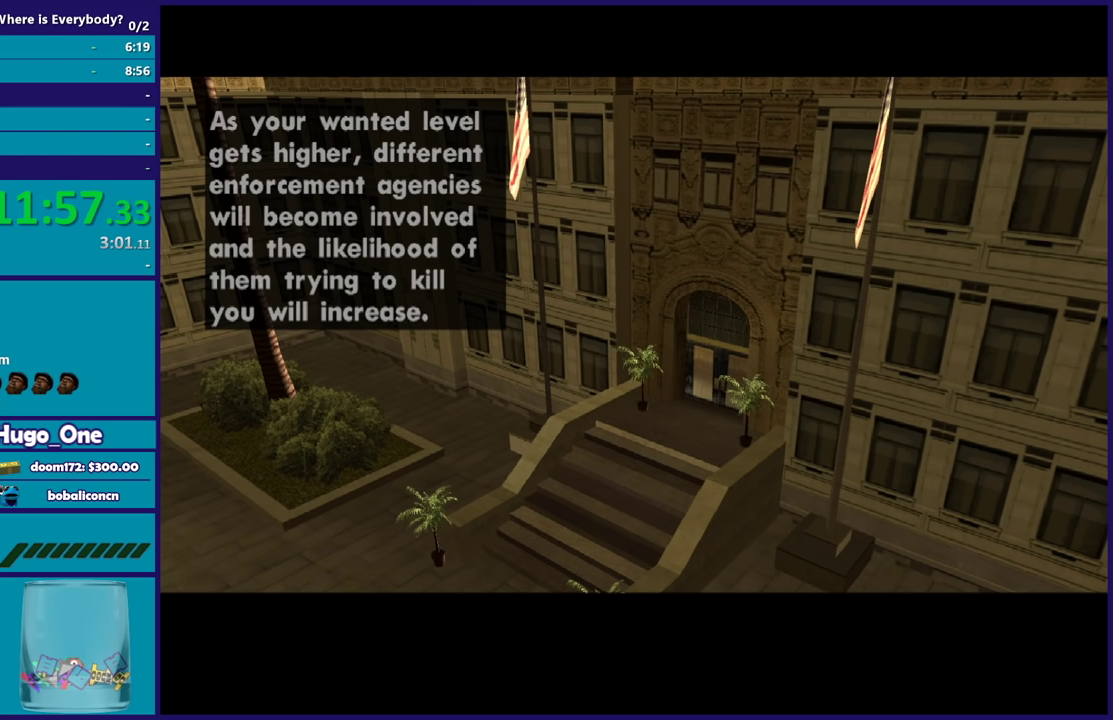
{"buttons": [], "left_stick": "center", "right_stick": "center", "events": [[100, "A", "up"], [234, "A", "down"], [334, "A", "up"]]}
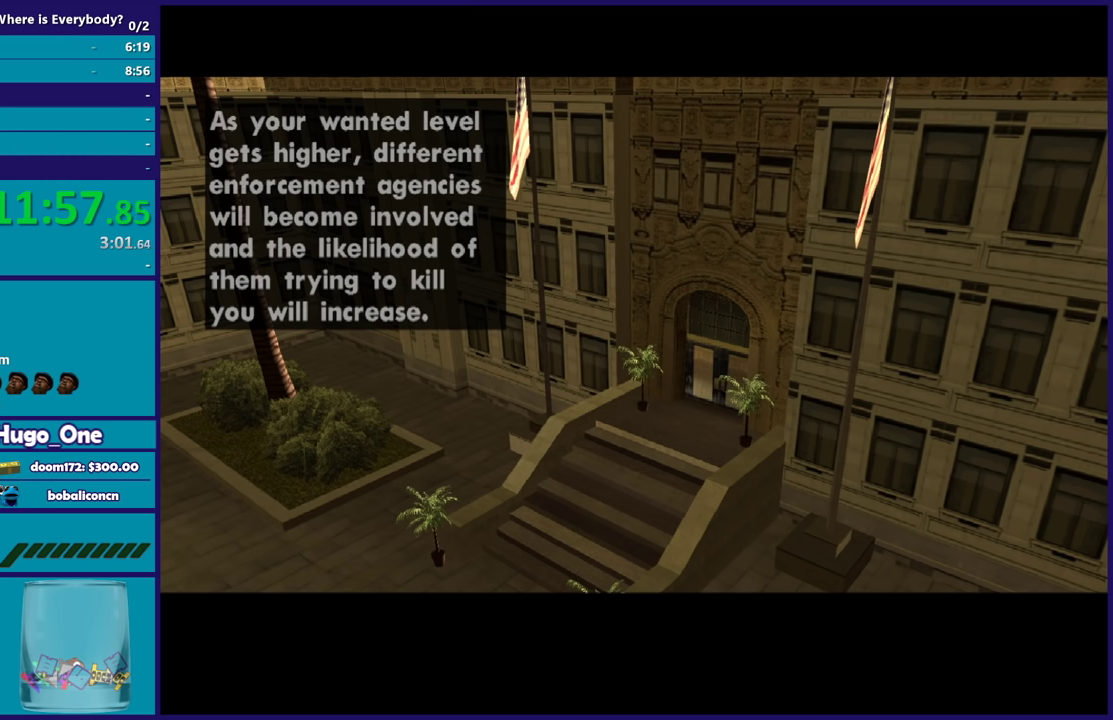
{"buttons": ["A"], "left_stick": "center", "right_stick": "center", "events": [[434, "A", "down"]]}
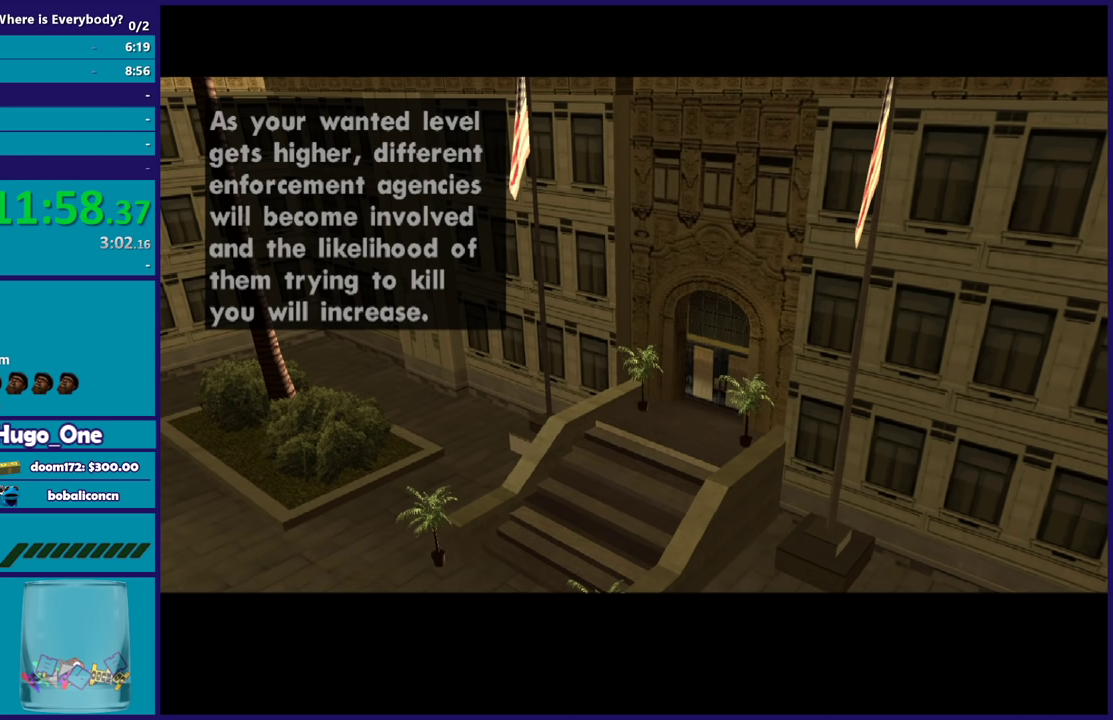
{"buttons": [], "left_stick": "center", "right_stick": "center", "events": [[67, "A", "up"], [167, "A", "down"], [267, "A", "up"]]}
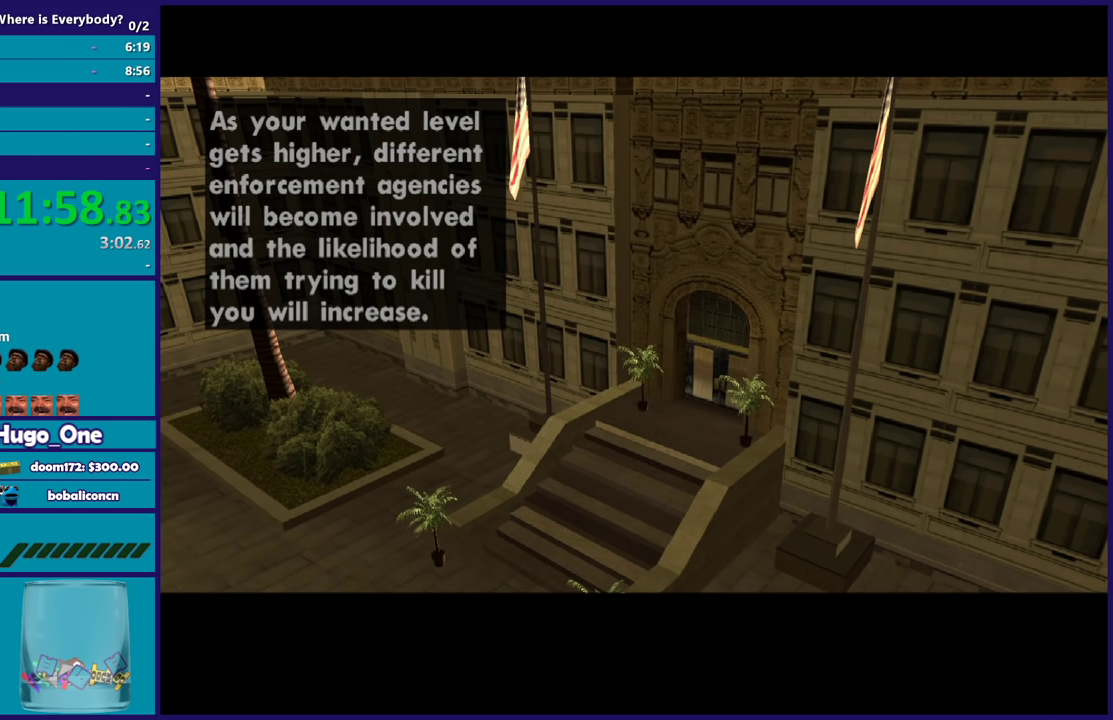
{"buttons": [], "left_stick": "center", "right_stick": "center", "events": []}
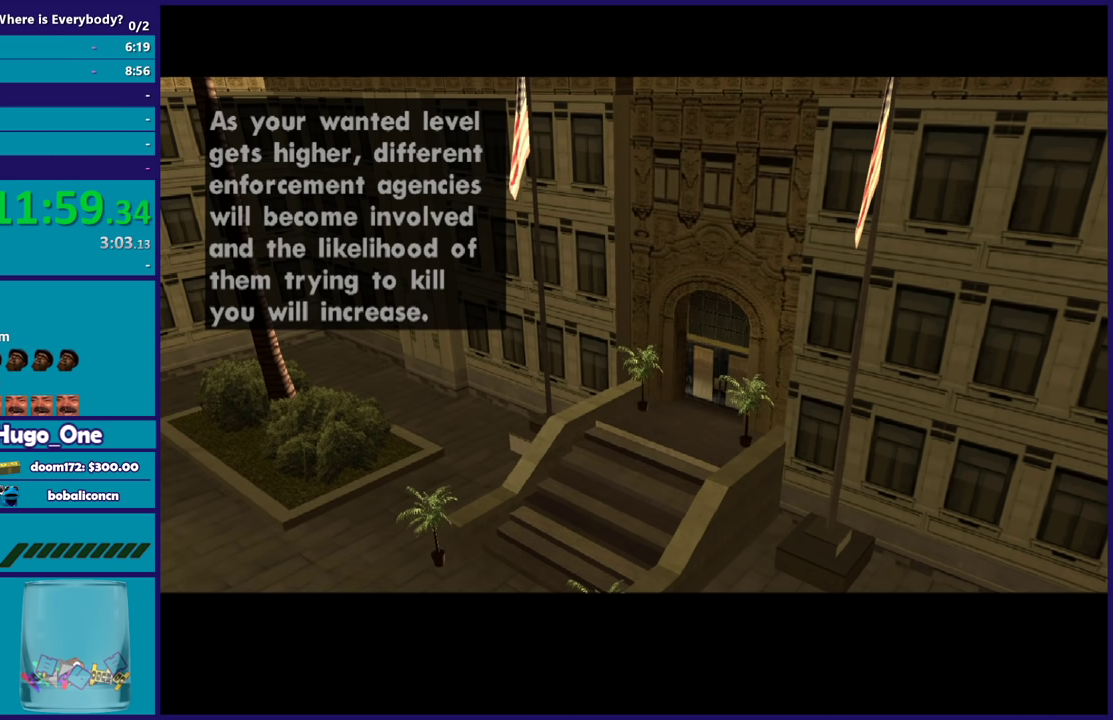
{"buttons": [], "left_stick": "center", "right_stick": "center", "events": []}
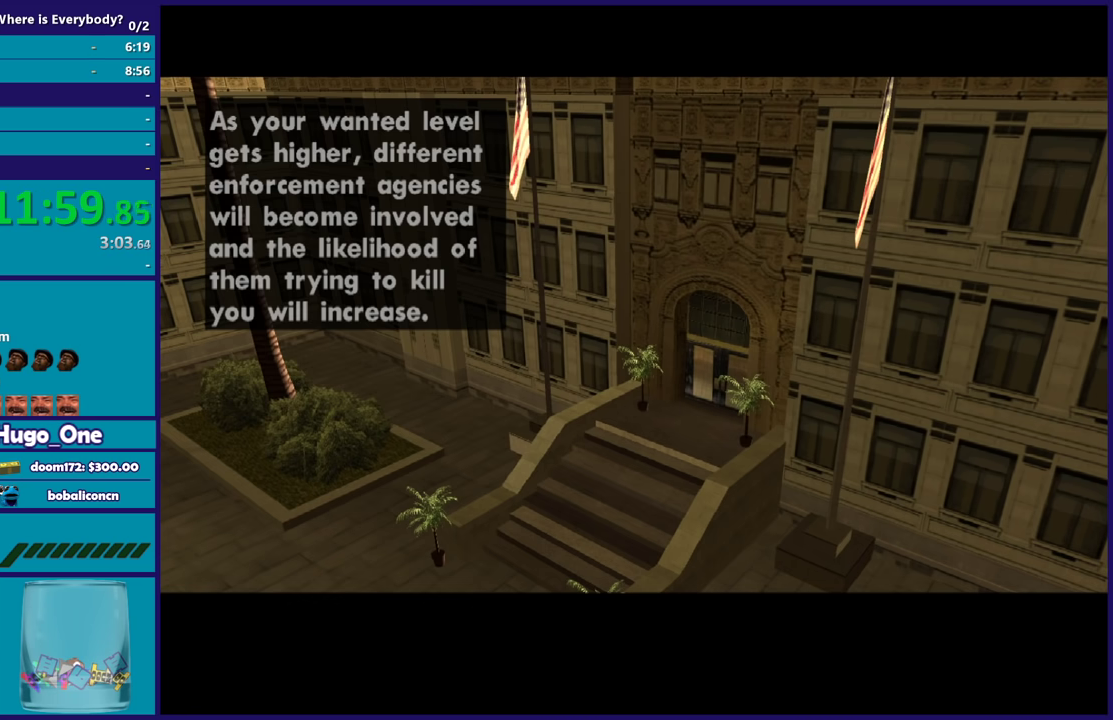
{"buttons": [], "left_stick": "center", "right_stick": "center", "events": [[67, "A", "down"], [200, "A", "up"], [300, "A", "down"], [400, "A", "up"]]}
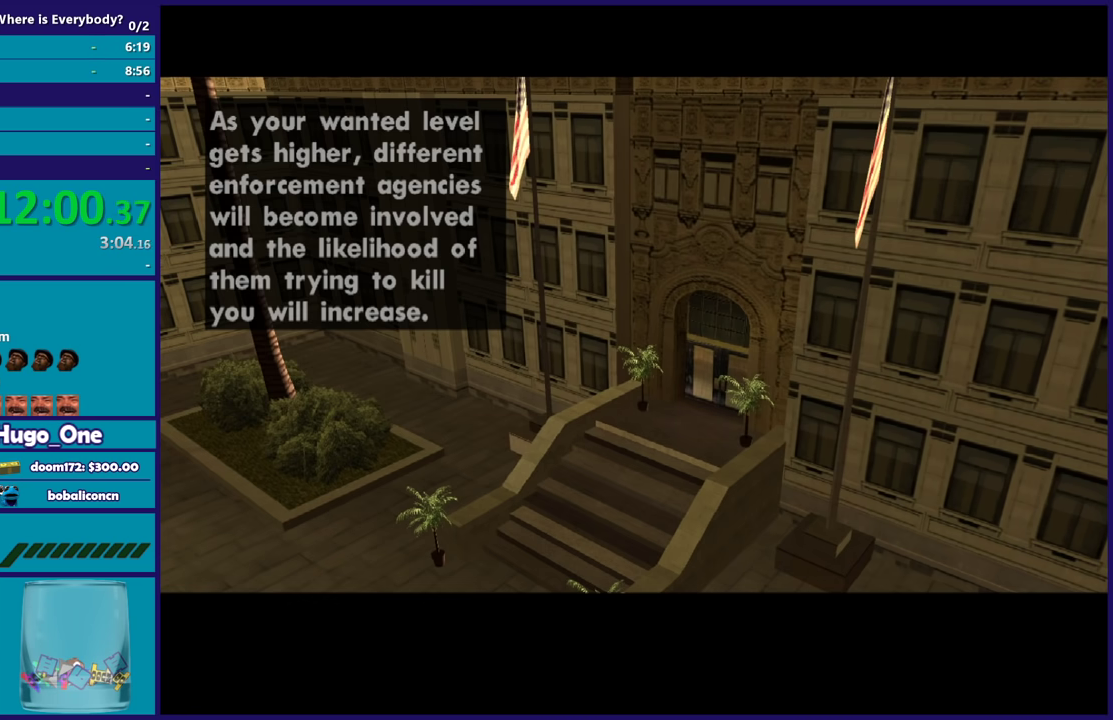
{"buttons": ["A"], "left_stick": "center", "right_stick": "center", "events": [[34, "A", "down"], [167, "A", "up"], [267, "A", "down"], [367, "A", "up"], [501, "A", "down"]]}
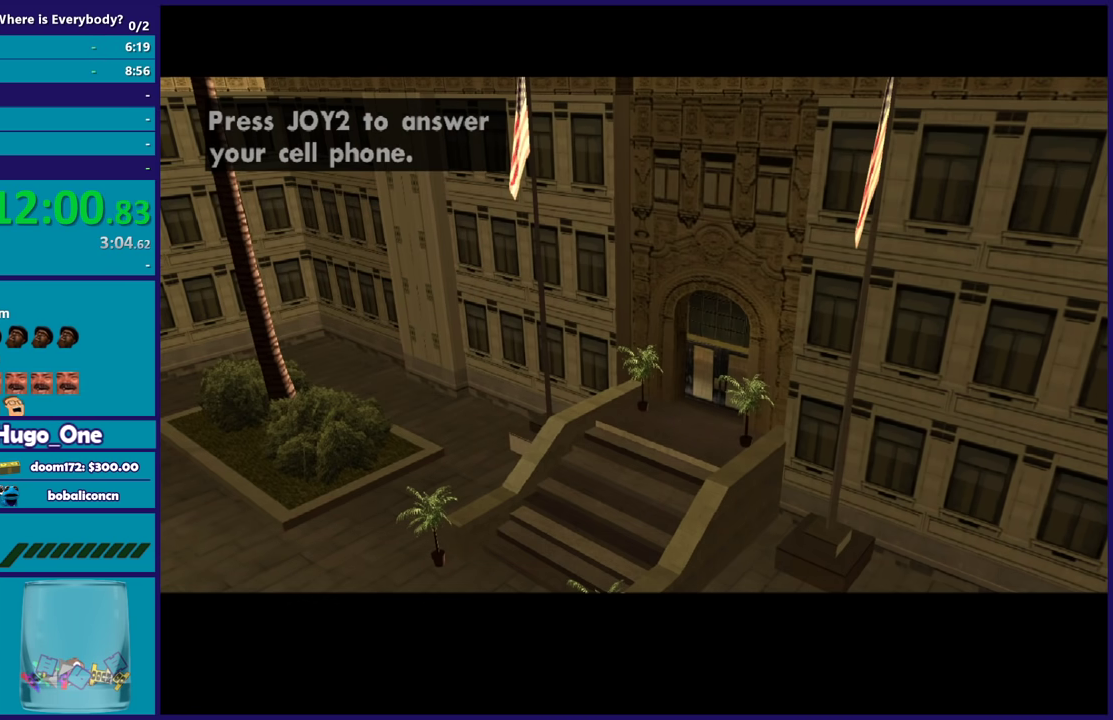
{"buttons": ["A"], "left_stick": "center", "right_stick": "center", "events": [[100, "A", "up"], [200, "A", "down"], [333, "A", "up"], [434, "A", "down"]]}
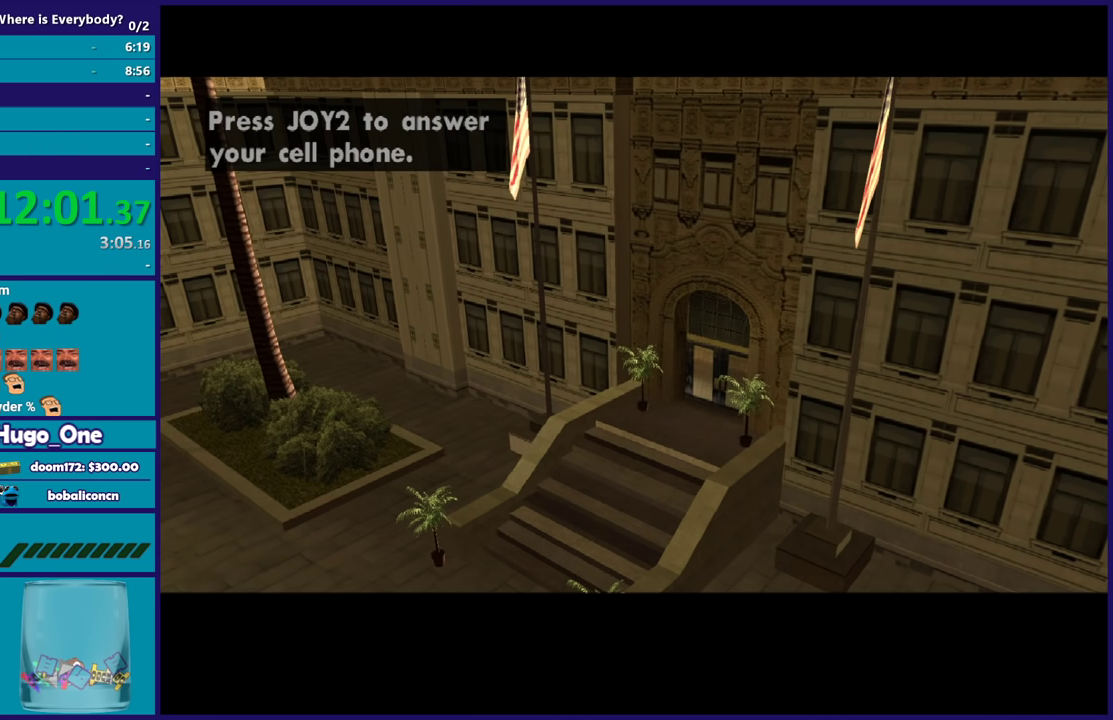
{"buttons": ["A"], "left_stick": "center", "right_stick": "center", "events": [[34, "A", "up"], [100, "A", "down"], [100, "R2", "down"], [267, "A", "up"], [267, "R2", "up"], [367, "A", "down"]]}
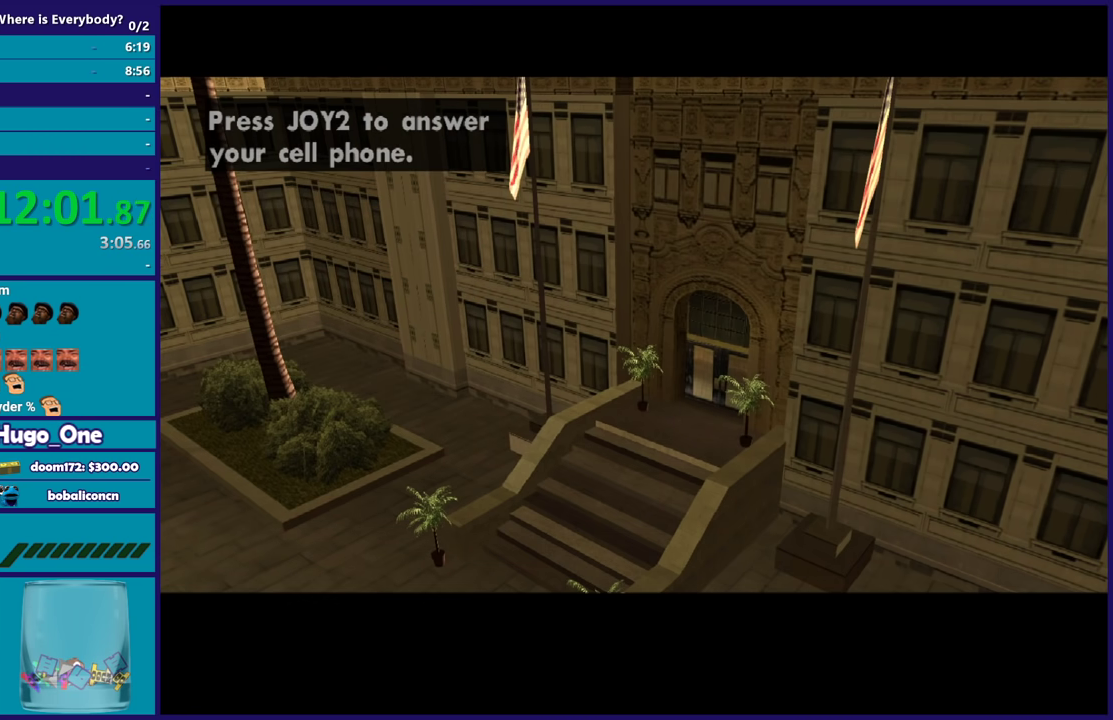
{"buttons": ["A"], "left_stick": "center", "right_stick": "center", "events": [[200, "A", "up"], [300, "A", "down"], [400, "A", "up"], [467, "A", "down"]]}
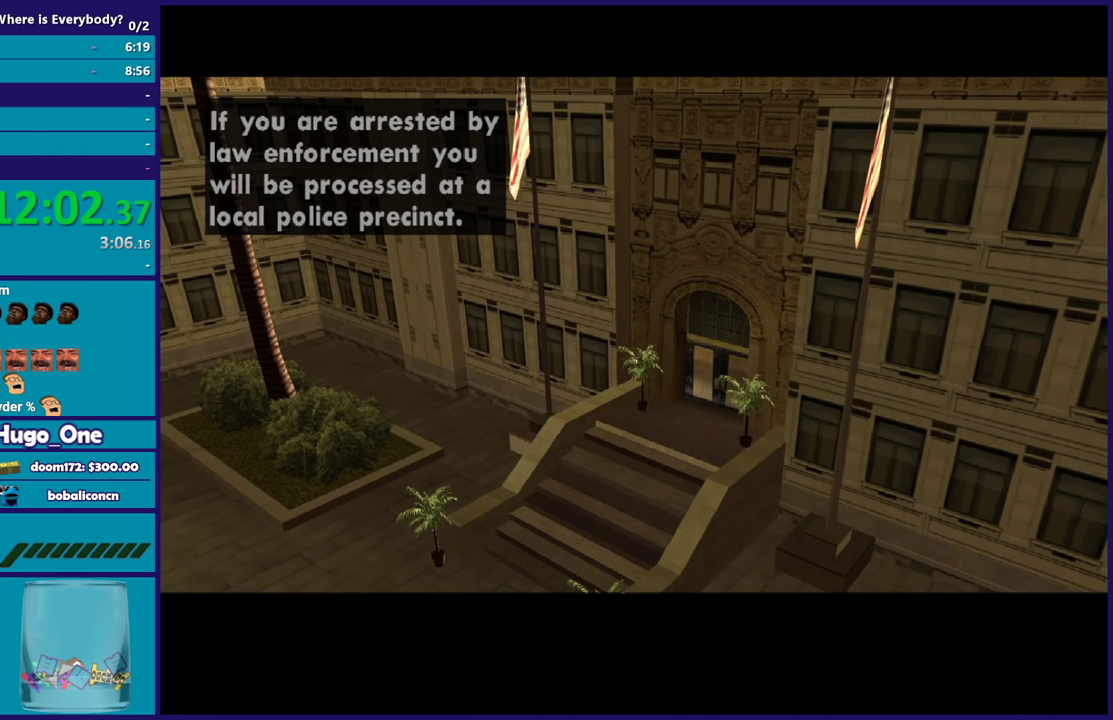
{"buttons": [], "left_stick": "center", "right_stick": "center", "events": [[100, "A", "up"], [167, "A", "down"], [301, "A", "up"], [367, "A", "down"], [501, "A", "up"]]}
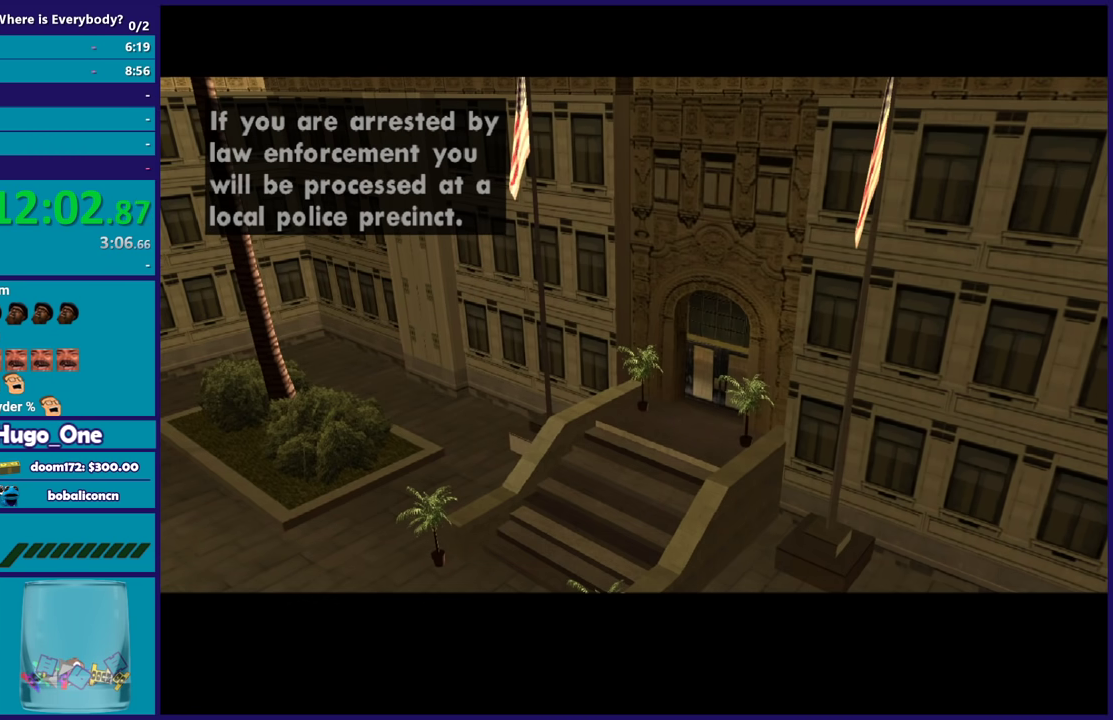
{"buttons": ["A"], "left_stick": "center", "right_stick": "center", "events": [[67, "A", "down"], [200, "A", "up"], [300, "A", "down"], [400, "A", "up"], [467, "A", "down"]]}
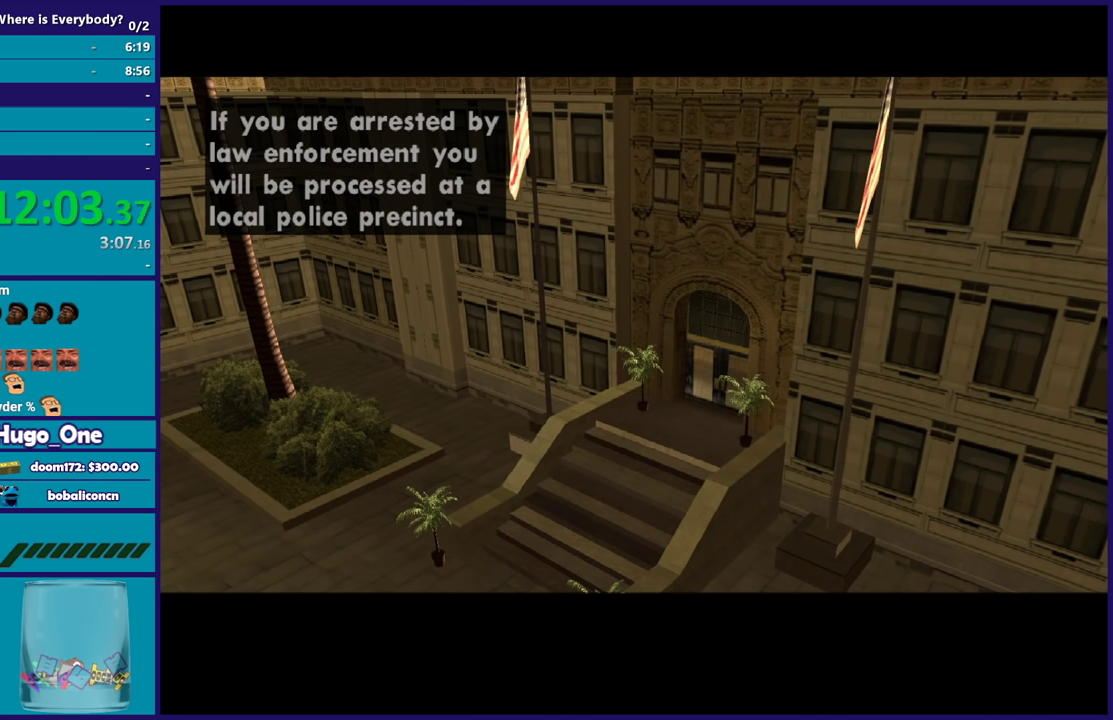
{"buttons": [], "left_stick": "center", "right_stick": "center", "events": [[100, "A", "up"], [167, "A", "down"], [301, "A", "up"], [367, "A", "down"], [501, "A", "up"]]}
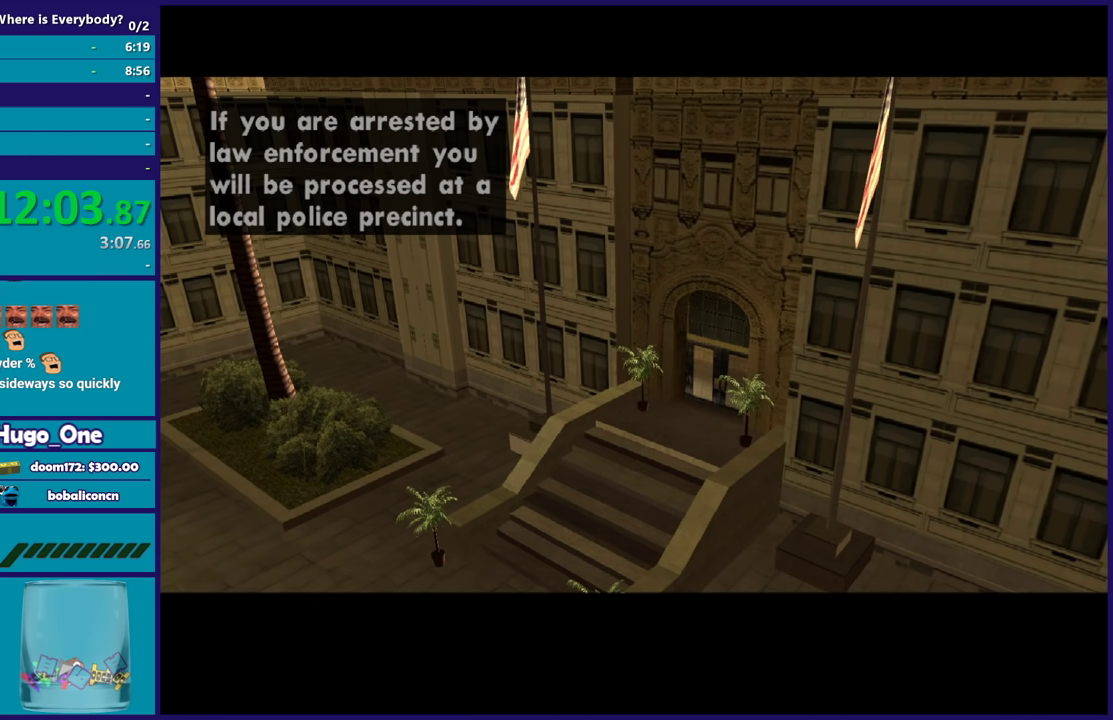
{"buttons": ["A"], "left_stick": "center", "right_stick": "center", "events": [[67, "A", "down"], [267, "R2", "down"], [400, "A", "up"], [434, "R2", "up"], [500, "A", "down"]]}
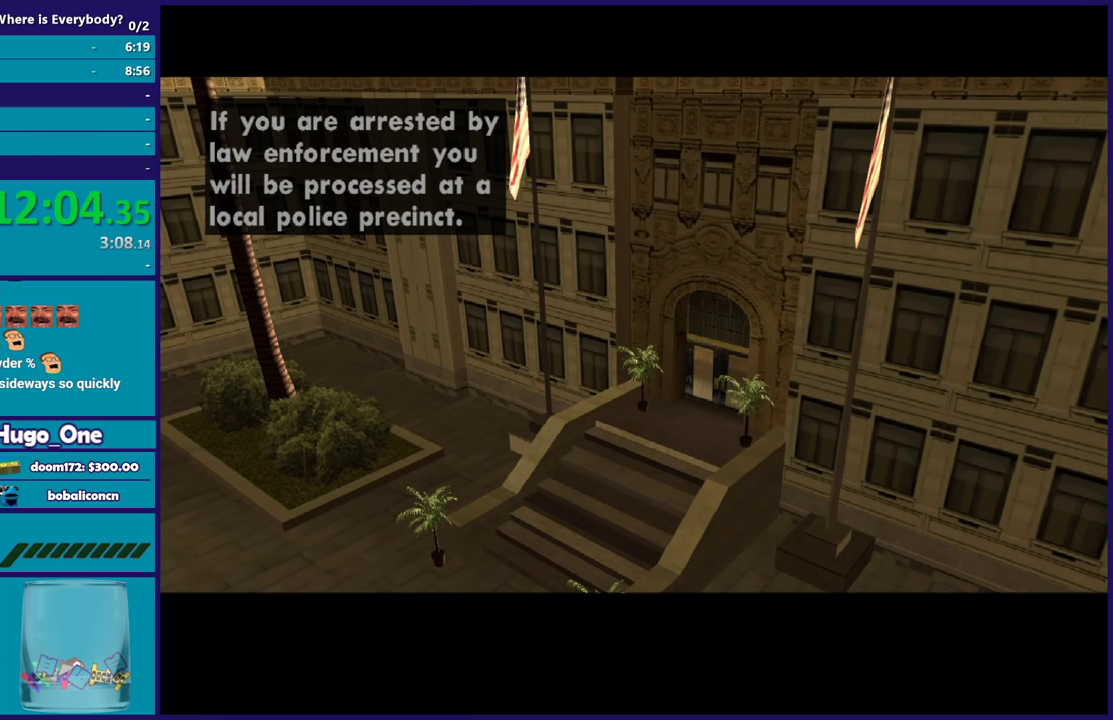
{"buttons": ["A"], "left_stick": "center", "right_stick": "center", "events": [[134, "A", "up"], [234, "A", "down"], [334, "A", "up"], [434, "A", "down"]]}
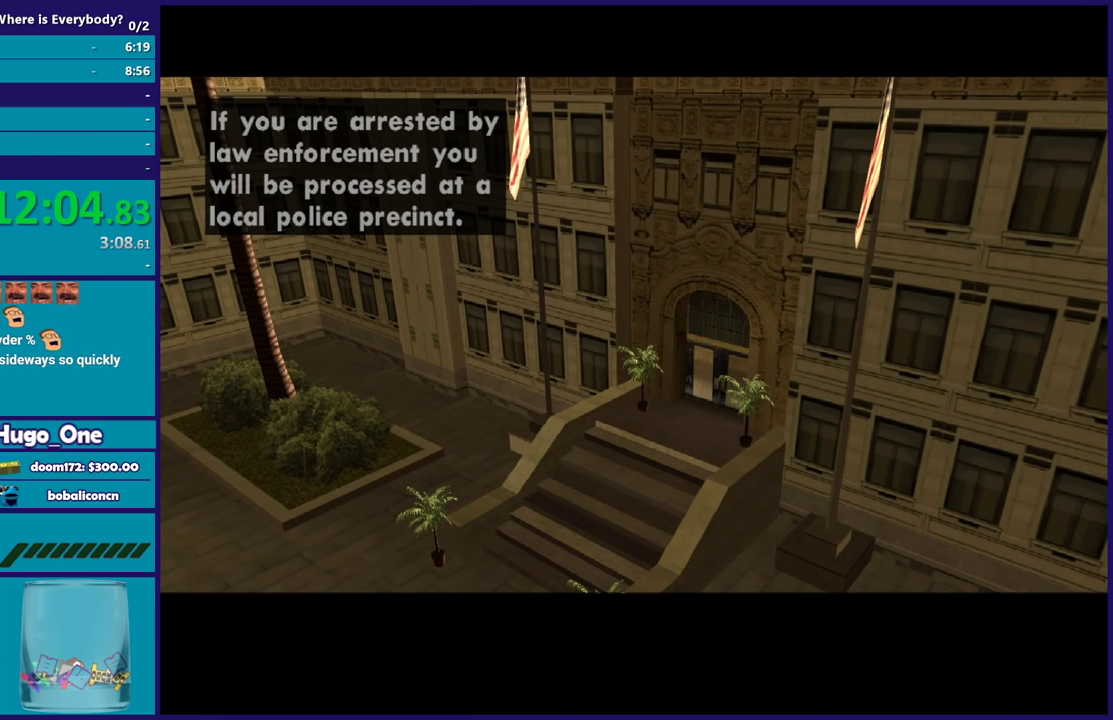
{"buttons": [], "left_stick": "center", "right_stick": "center", "events": [[33, "A", "up"], [133, "A", "down"], [233, "A", "up"], [300, "A", "down"], [333, "R2", "down"], [467, "A", "up"], [500, "R2", "up"]]}
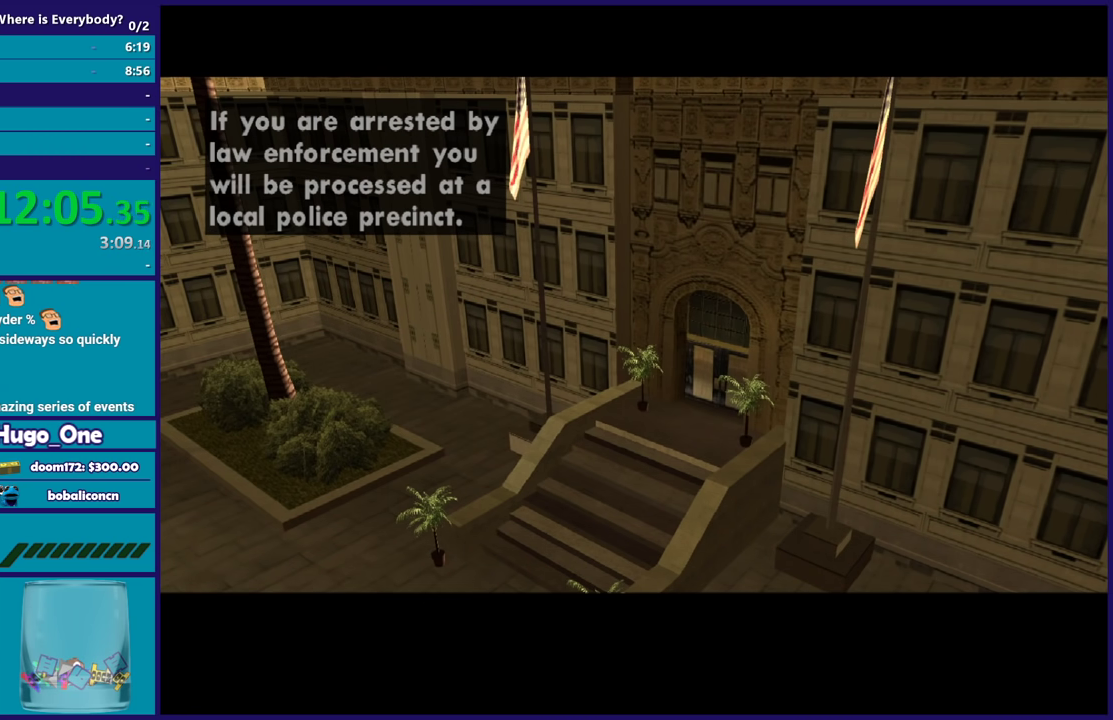
{"buttons": ["A"], "left_stick": "center", "right_stick": "center", "events": [[100, "A", "down"], [201, "A", "up"], [301, "A", "down"], [434, "A", "up"], [501, "A", "down"]]}
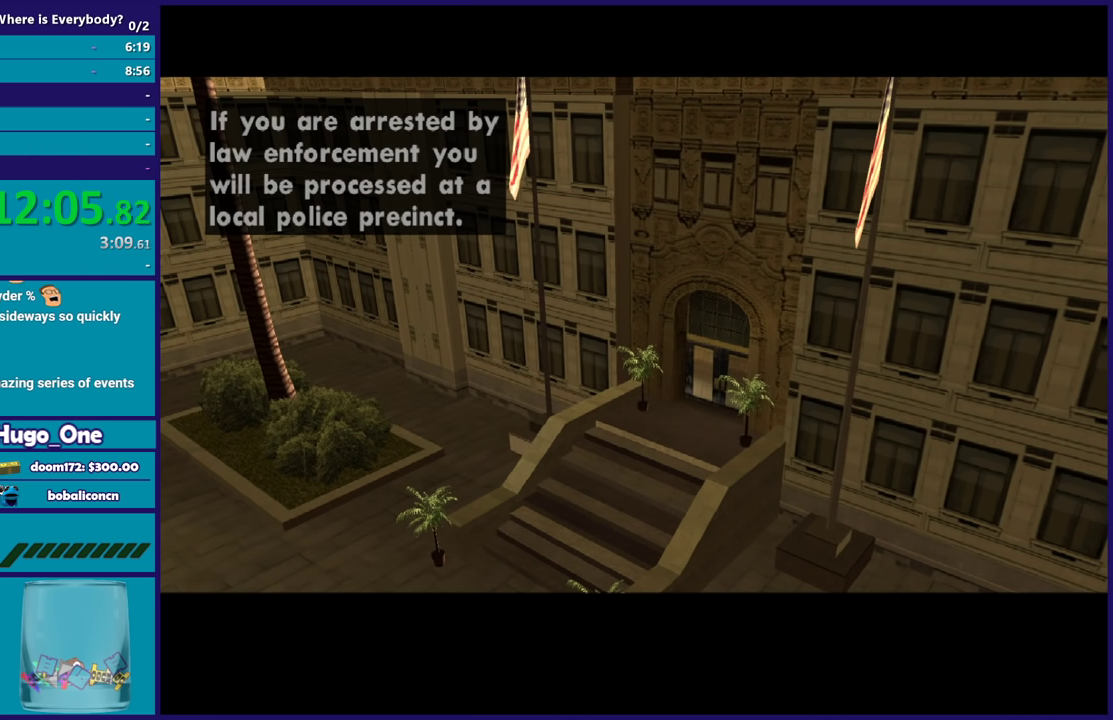
{"buttons": ["A"], "left_stick": "center", "right_stick": "center", "events": [[200, "R2", "down"], [333, "A", "up"], [333, "R2", "up"], [400, "A", "down"]]}
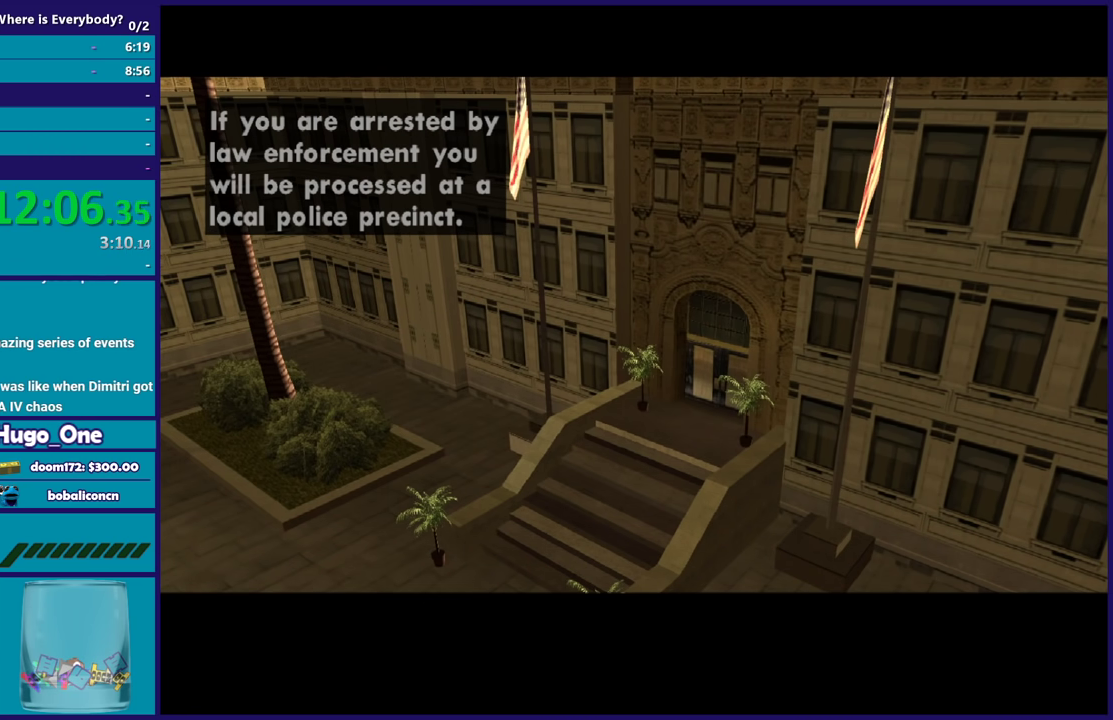
{"buttons": ["A"], "left_stick": "center", "right_stick": "center", "events": [[67, "A", "up"], [134, "A", "down"], [234, "A", "up"], [301, "A", "down"], [434, "A", "up"], [501, "A", "down"]]}
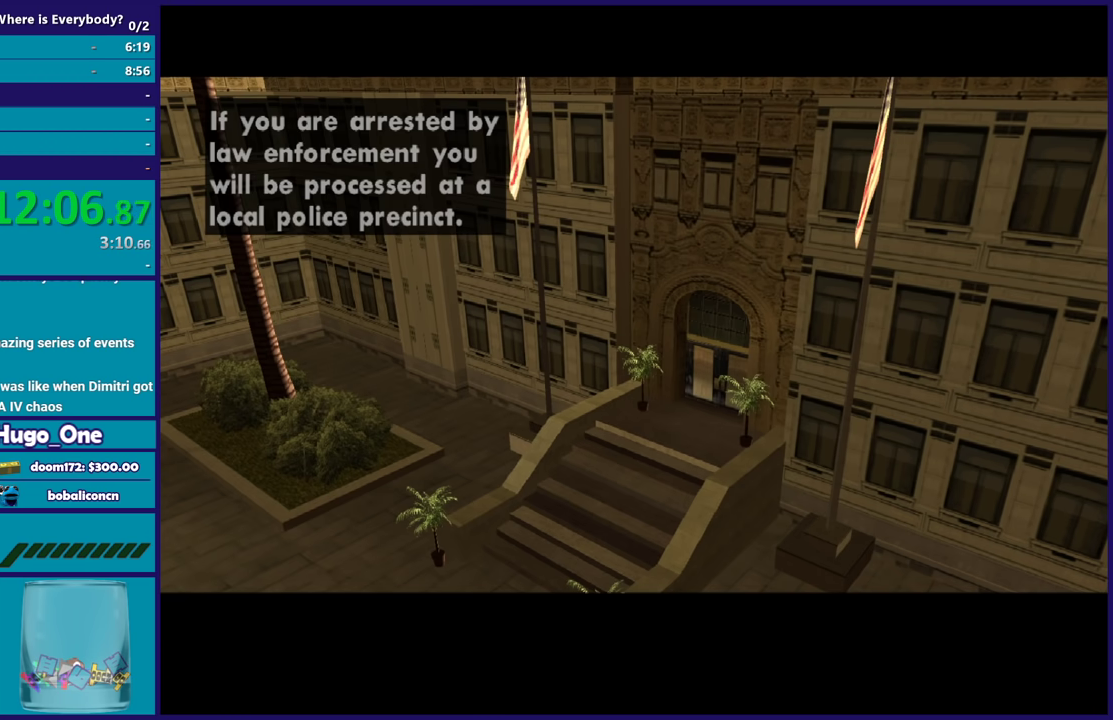
{"buttons": [], "left_stick": "center", "right_stick": "center", "events": [[100, "A", "up"], [200, "A", "down"], [300, "A", "up"], [367, "A", "down"], [467, "A", "up"]]}
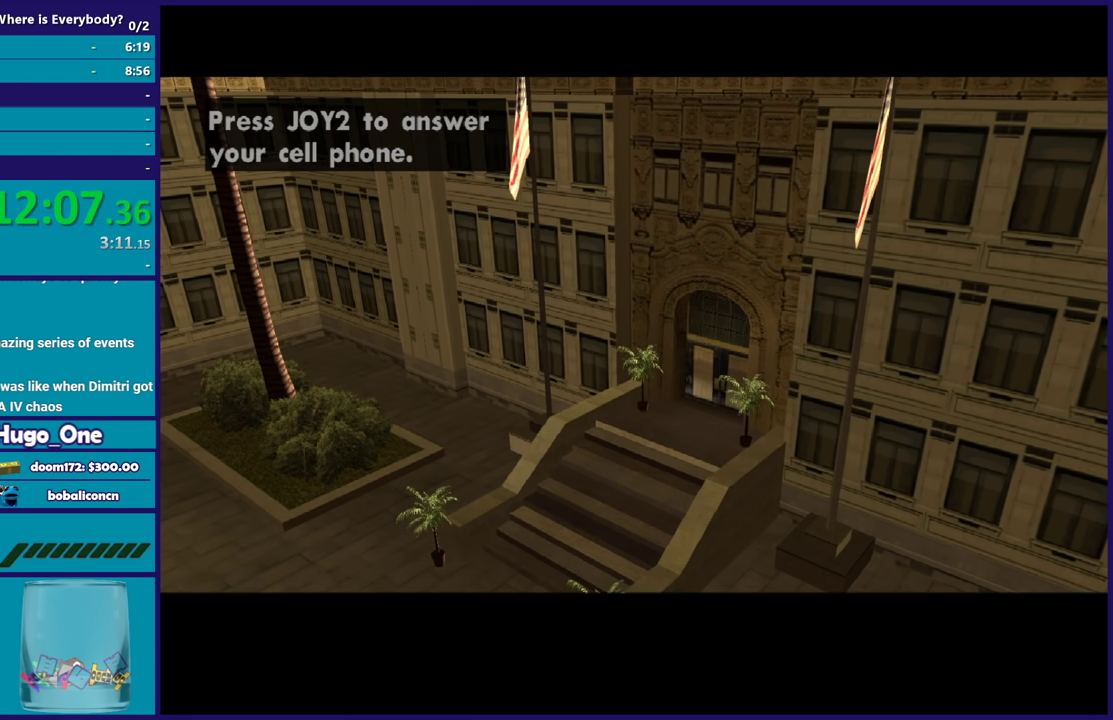
{"buttons": [], "left_stick": "center", "right_stick": "center", "events": []}
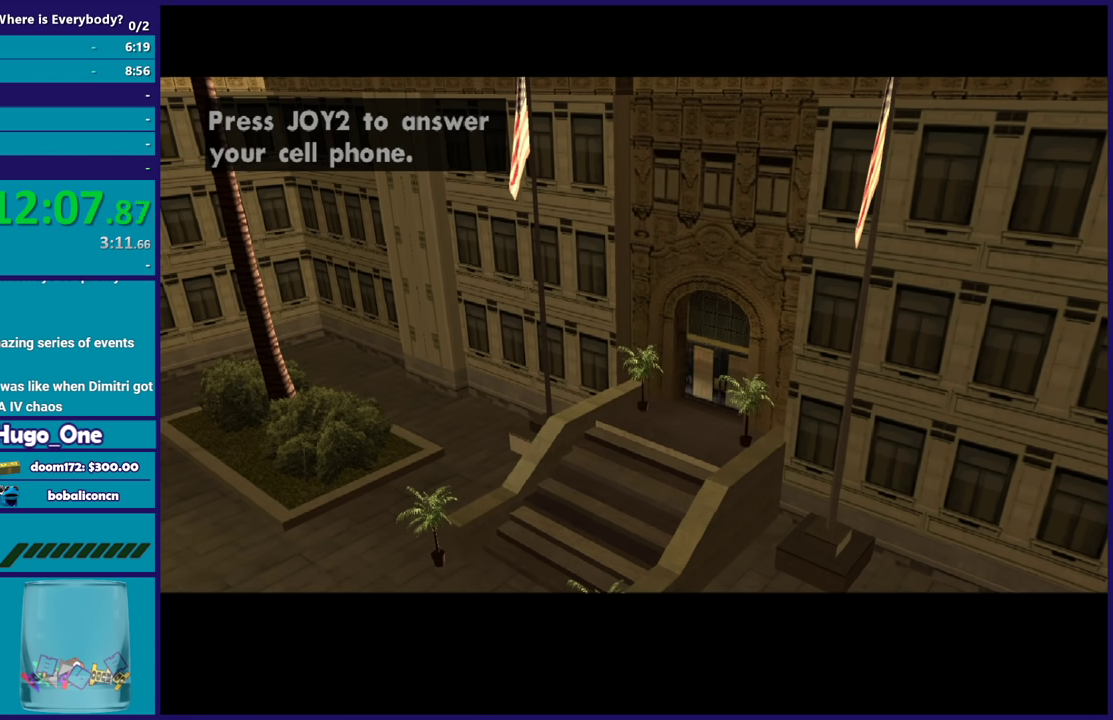
{"buttons": [], "left_stick": "center", "right_stick": "center", "events": []}
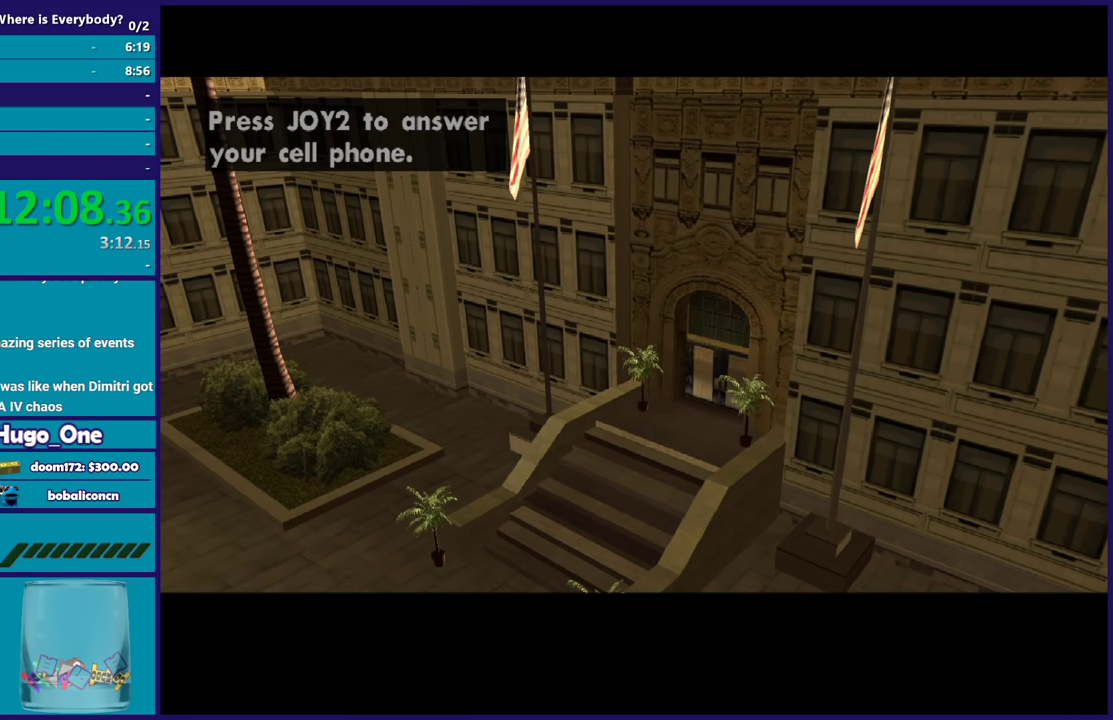
{"buttons": [], "left_stick": "center", "right_stick": "center", "events": []}
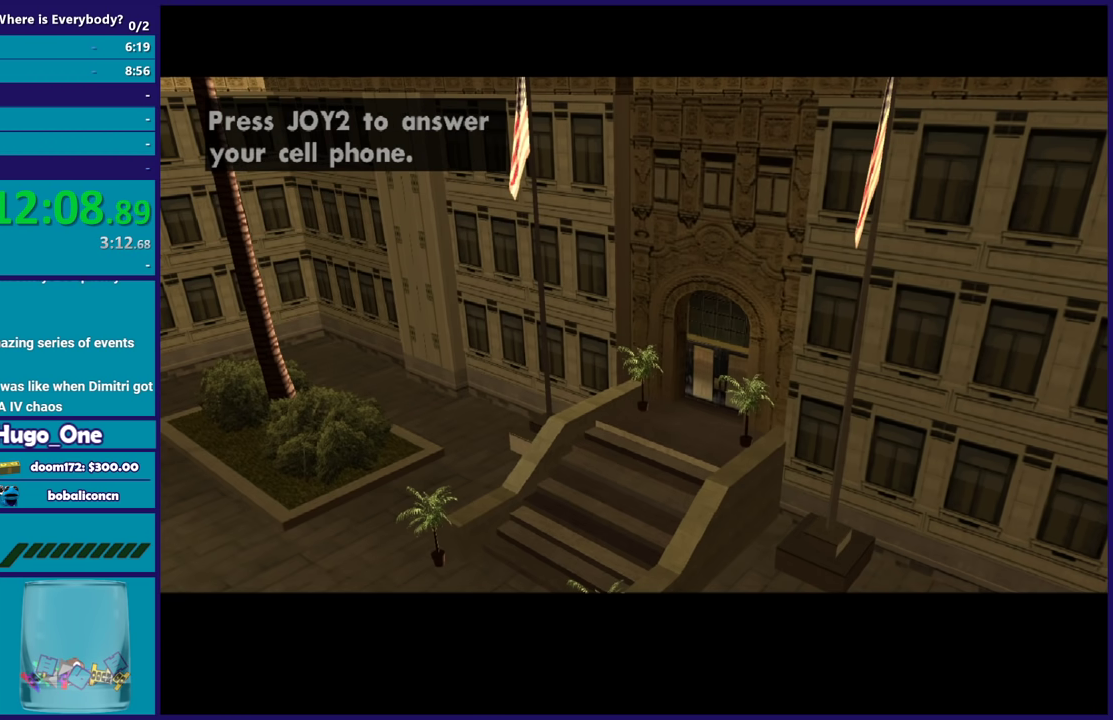
{"buttons": [], "left_stick": "center", "right_stick": "center", "events": []}
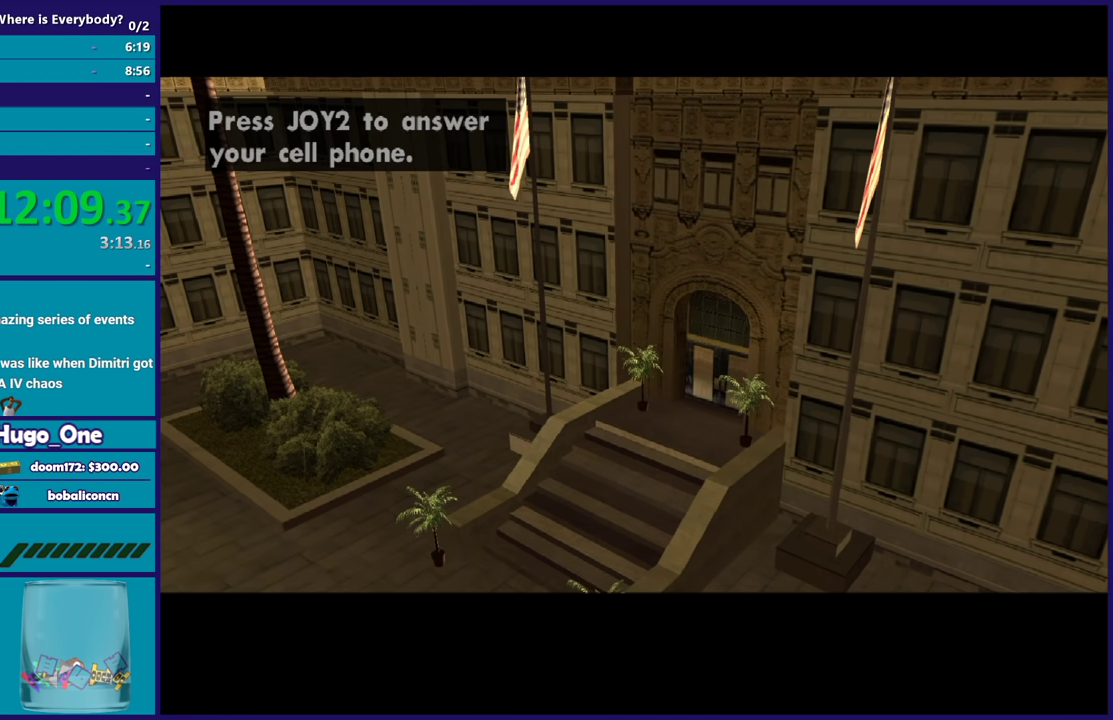
{"buttons": [], "left_stick": "center", "right_stick": "center", "events": []}